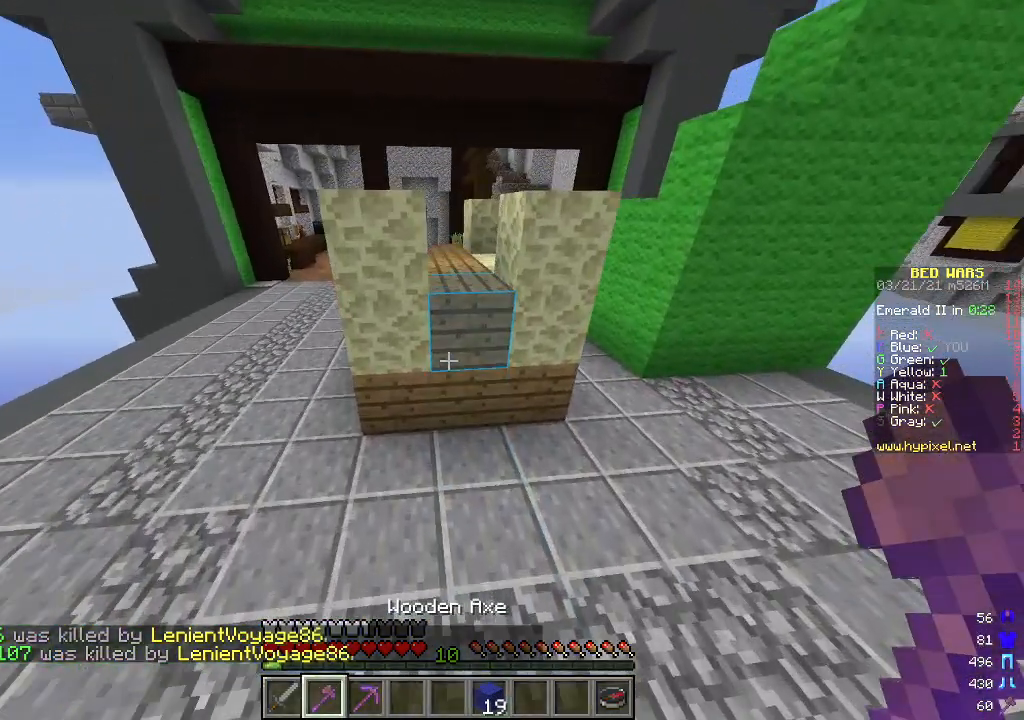
Gameplay with keyboard and mouse; each line is a JSON object with the keys and mouse buttons held at the frame after it. "events" lists presses ("down") and releases ("up") of "a", "d", "s", "w", "mouse_left" and "mouse_right" between this image and that frame as [ms after this image, input, new state], when the widget could be followed in between. "mouse_left", "mouse_right" = the "left", "right" buttons of the "mouse" list. No other keys are recorded. Fast repeated clicks can show as one long hold. Mouse movement is not recorded.
{"keys": [], "mouse": ["left"], "events": [[17, "d", "down"], [184, "mouse_left", "down"], [218, "d", "up"], [218, "w", "up"]]}
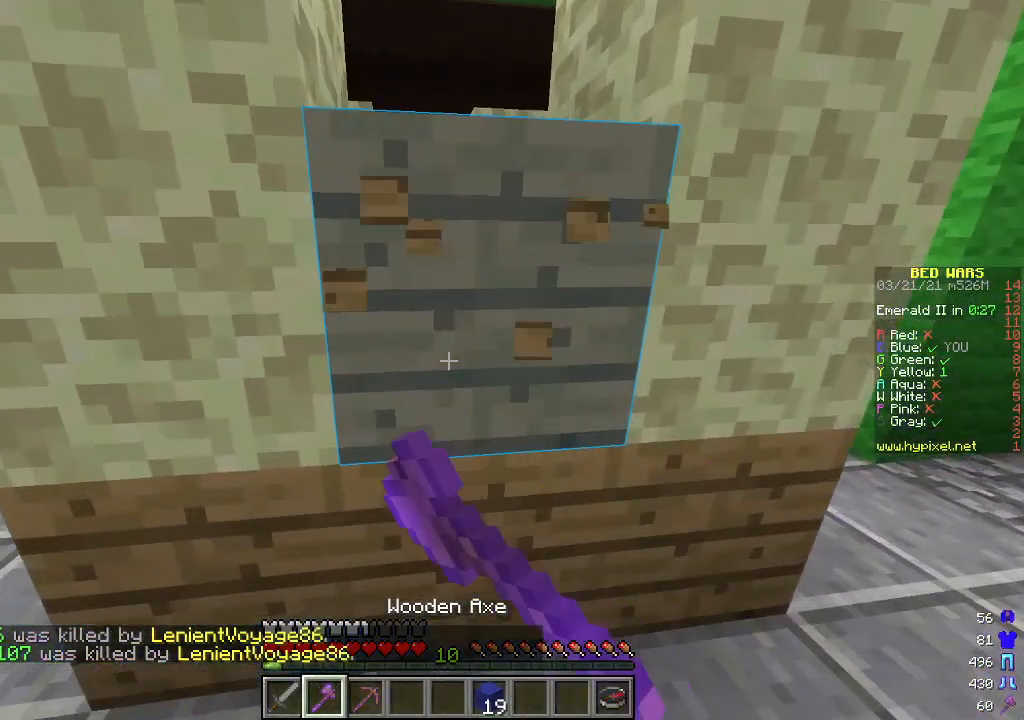
{"keys": [], "mouse": ["left"], "events": []}
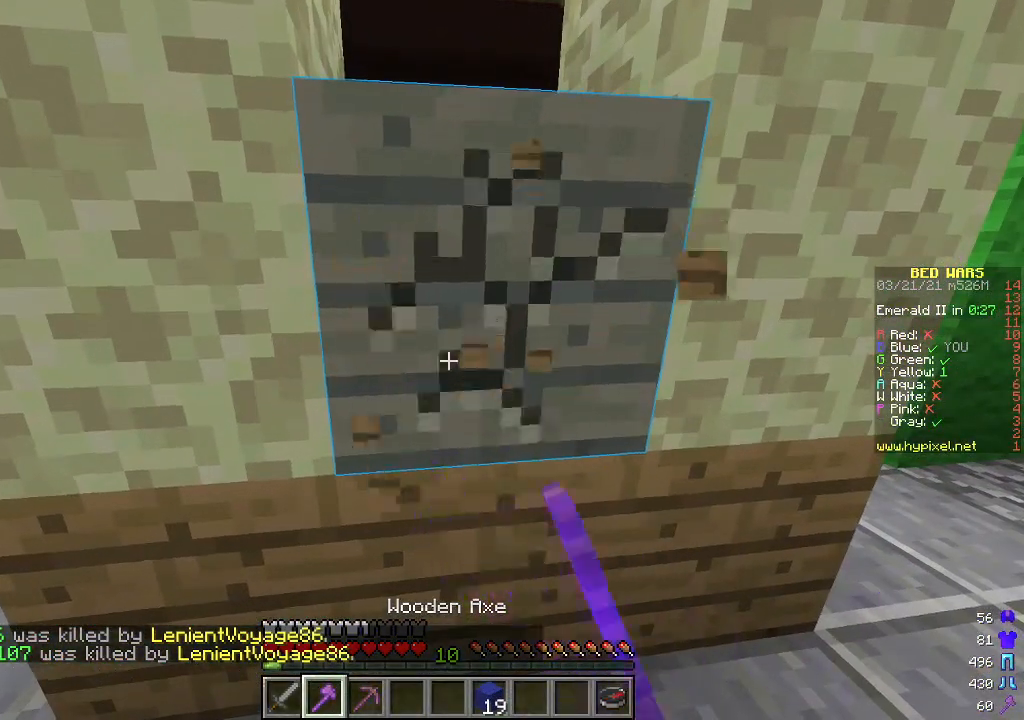
{"keys": [], "mouse": ["left"], "events": []}
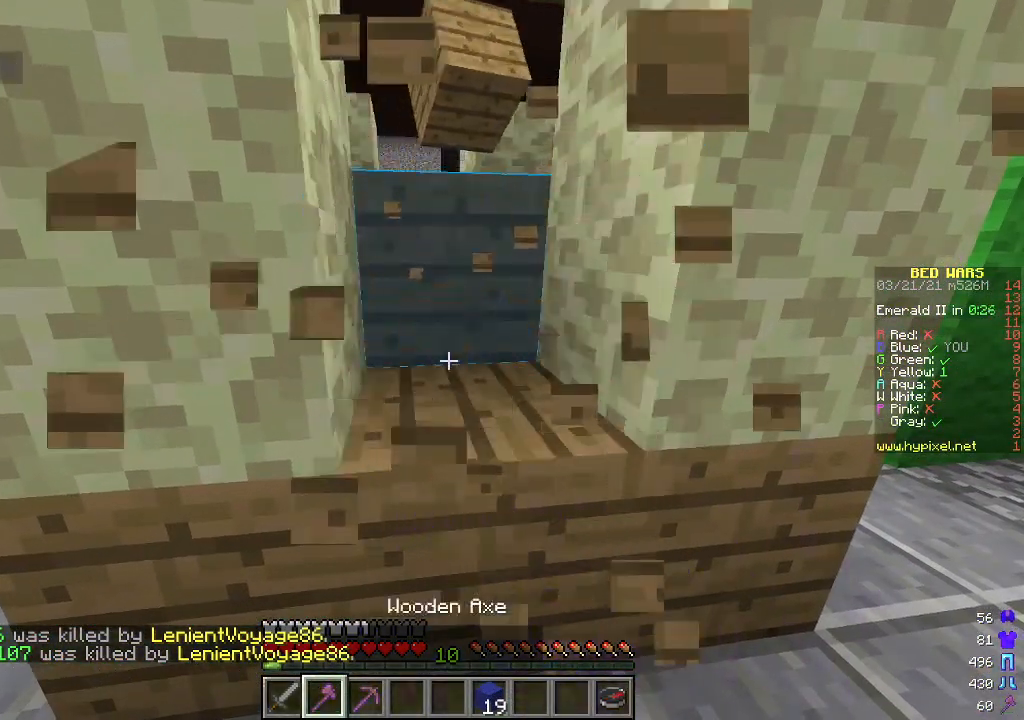
{"keys": [], "mouse": ["left"], "events": []}
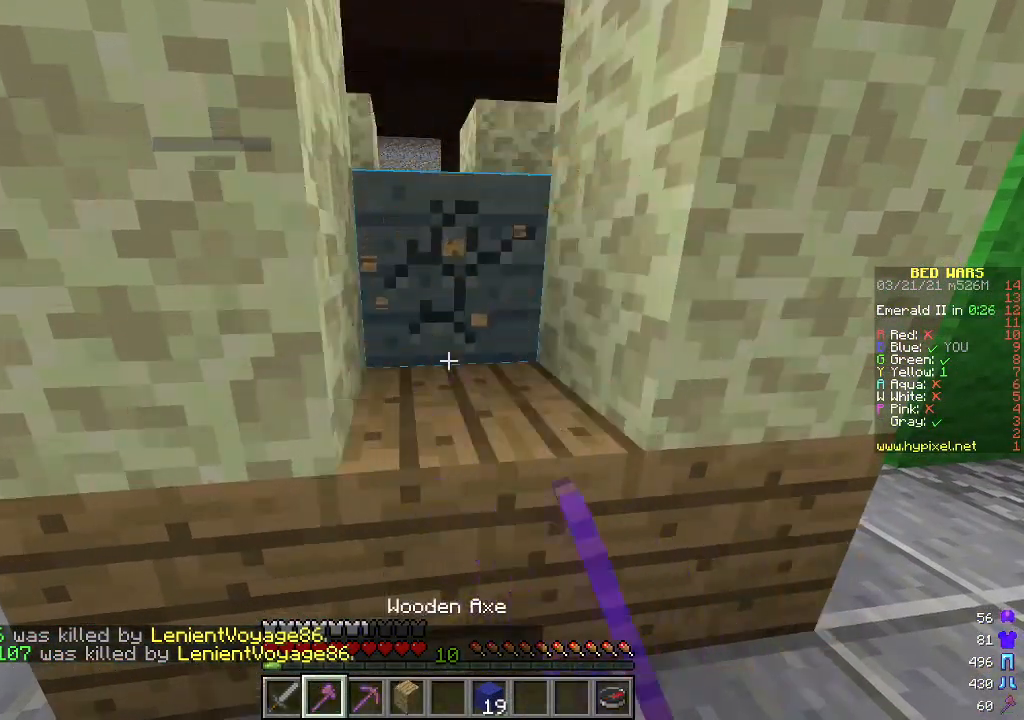
{"keys": ["w"], "mouse": ["left"], "events": [[467, "w", "down"]]}
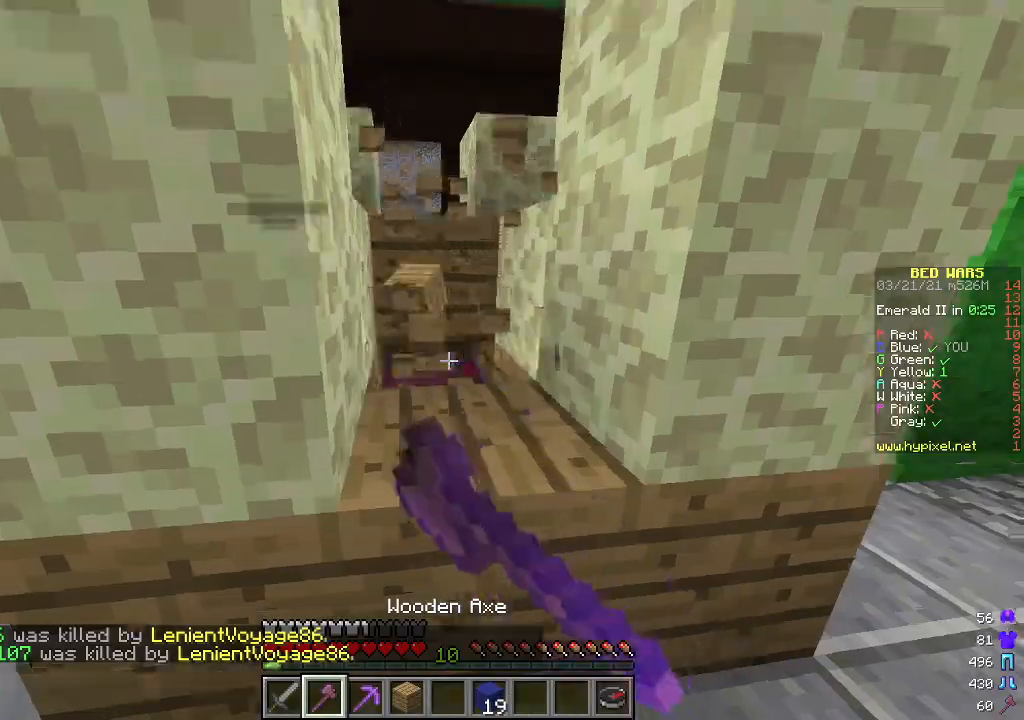
{"keys": [], "mouse": ["left"], "events": [[418, "w", "up"]]}
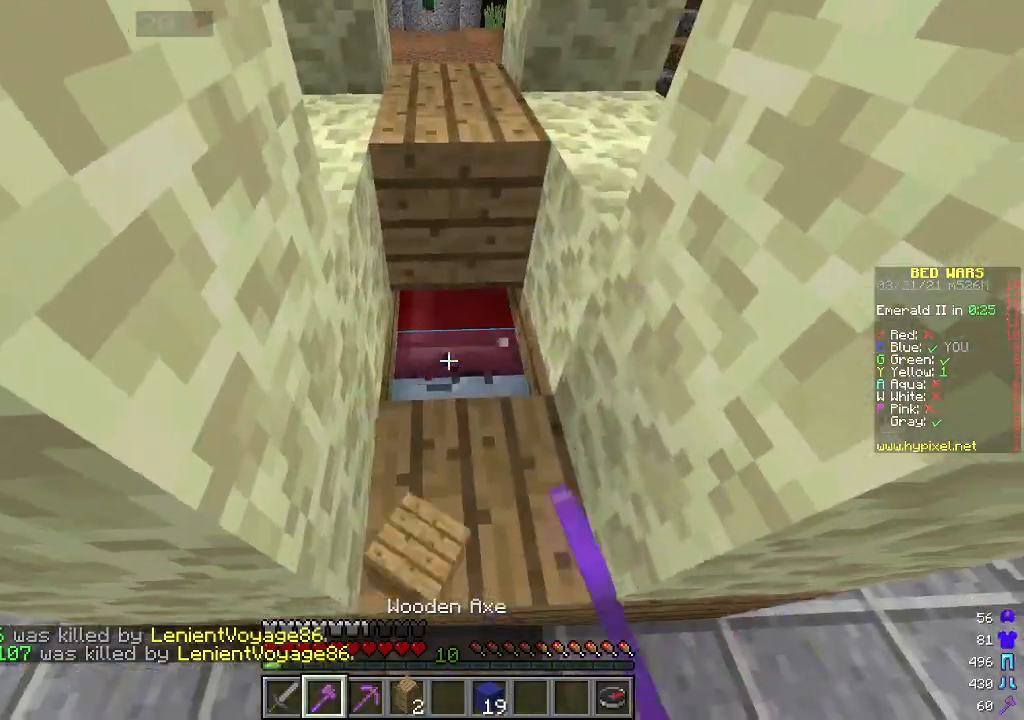
{"keys": [], "mouse": ["left"], "events": []}
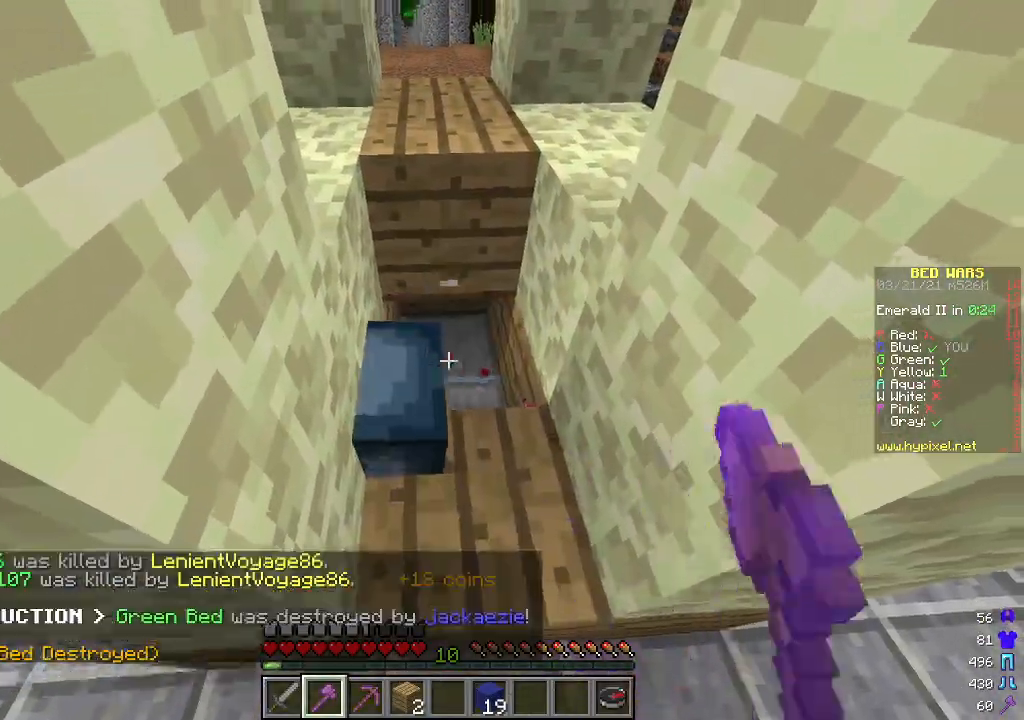
{"keys": ["w"], "mouse": [], "events": [[17, "w", "down"], [34, "mouse_left", "up"]]}
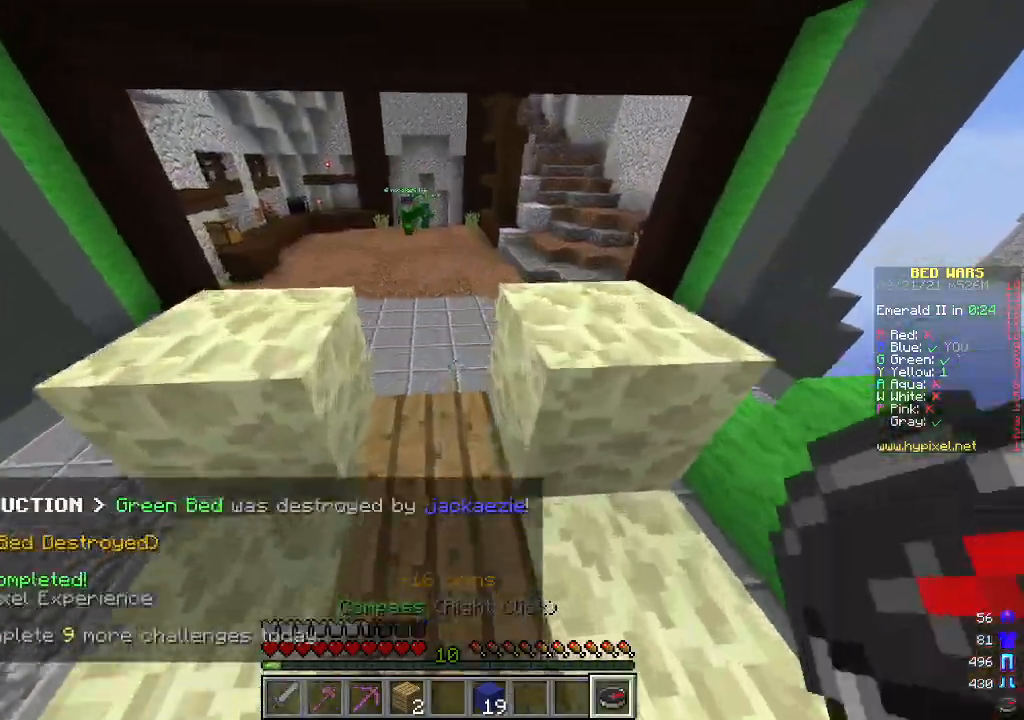
{"keys": ["w"], "mouse": [], "events": [[184, "a", "down"], [334, "a", "up"]]}
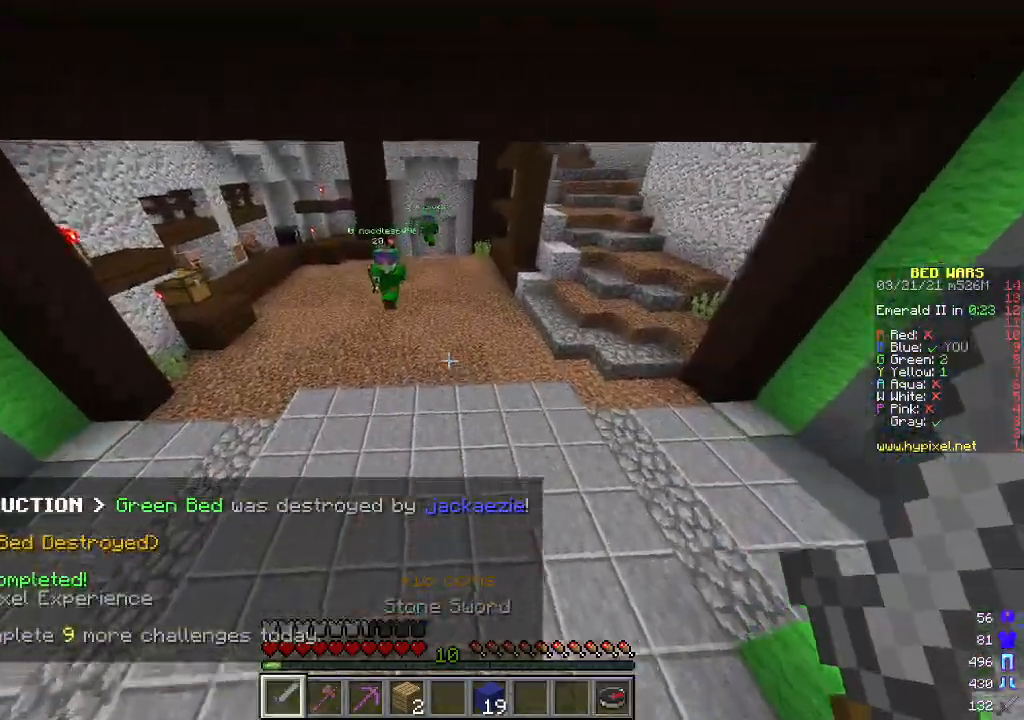
{"keys": ["a", "w"], "mouse": [], "events": [[318, "a", "down"]]}
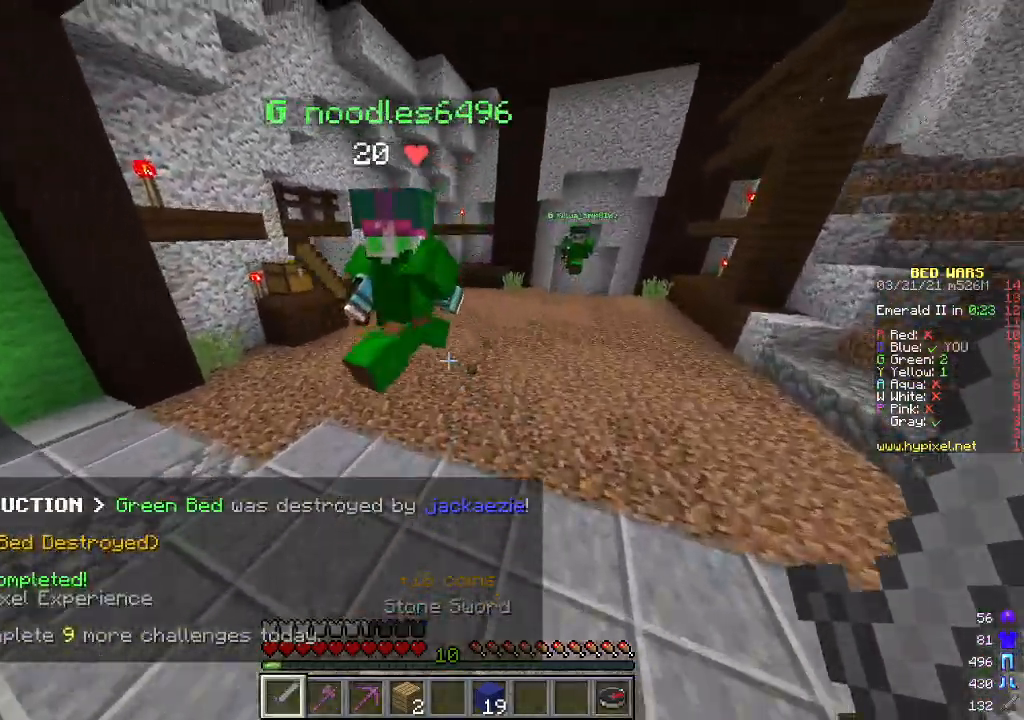
{"keys": ["a", "w"], "mouse": ["left", "right"], "events": [[83, "mouse_left", "down"], [83, "mouse_right", "down"], [183, "mouse_right", "up"], [200, "mouse_left", "up"], [267, "mouse_left", "down"], [267, "mouse_right", "down"]]}
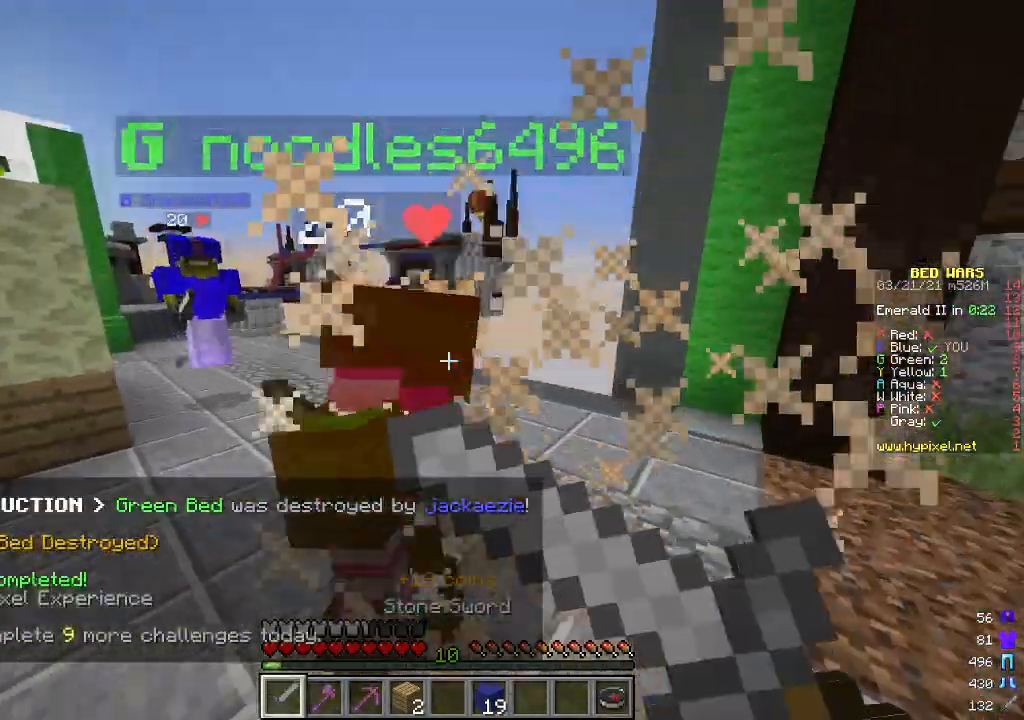
{"keys": ["a", "w"], "mouse": ["left"], "events": [[50, "mouse_right", "up"], [100, "mouse_right", "down"], [117, "a", "up"], [200, "a", "down"], [217, "mouse_left", "up"], [251, "mouse_right", "up"], [351, "mouse_left", "down"], [351, "mouse_right", "down"], [501, "mouse_right", "up"]]}
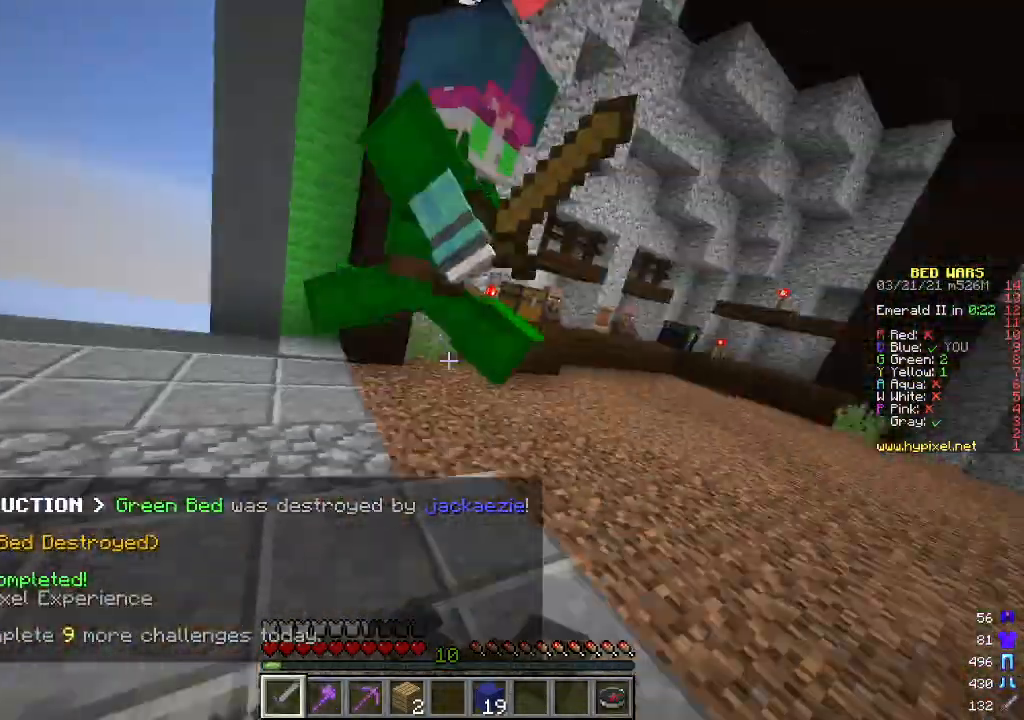
{"keys": ["w"], "mouse": [], "events": [[50, "a", "up"], [50, "mouse_right", "down"], [117, "a", "down"], [368, "a", "up"], [385, "mouse_left", "up"], [385, "mouse_right", "up"]]}
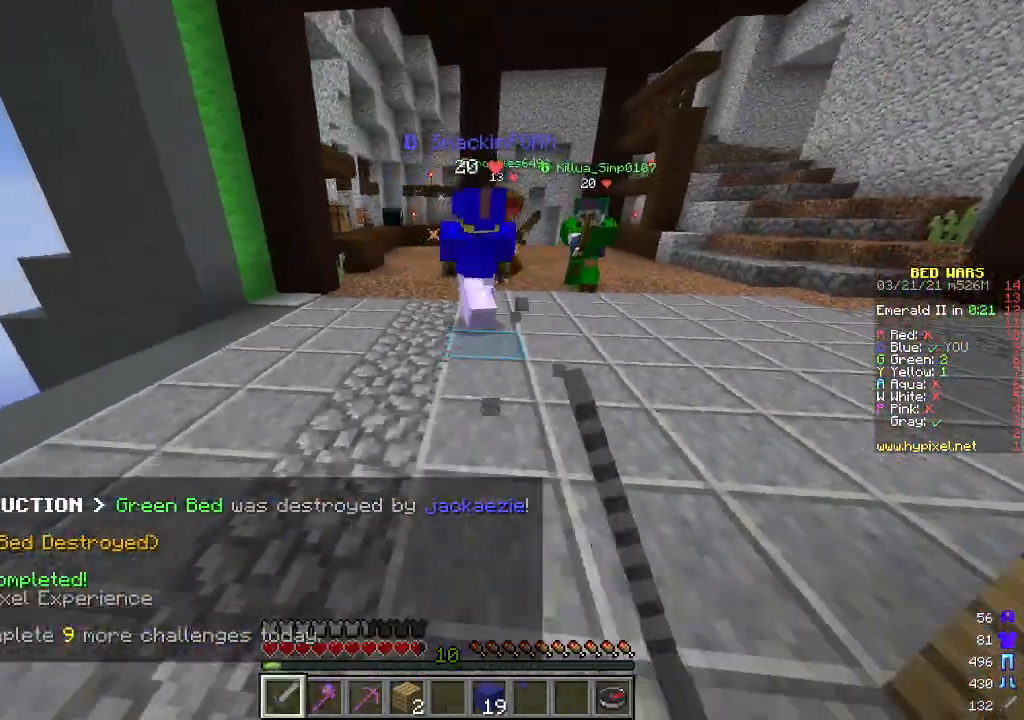
{"keys": ["w"], "mouse": [], "events": [[251, "d", "down"], [452, "d", "up"]]}
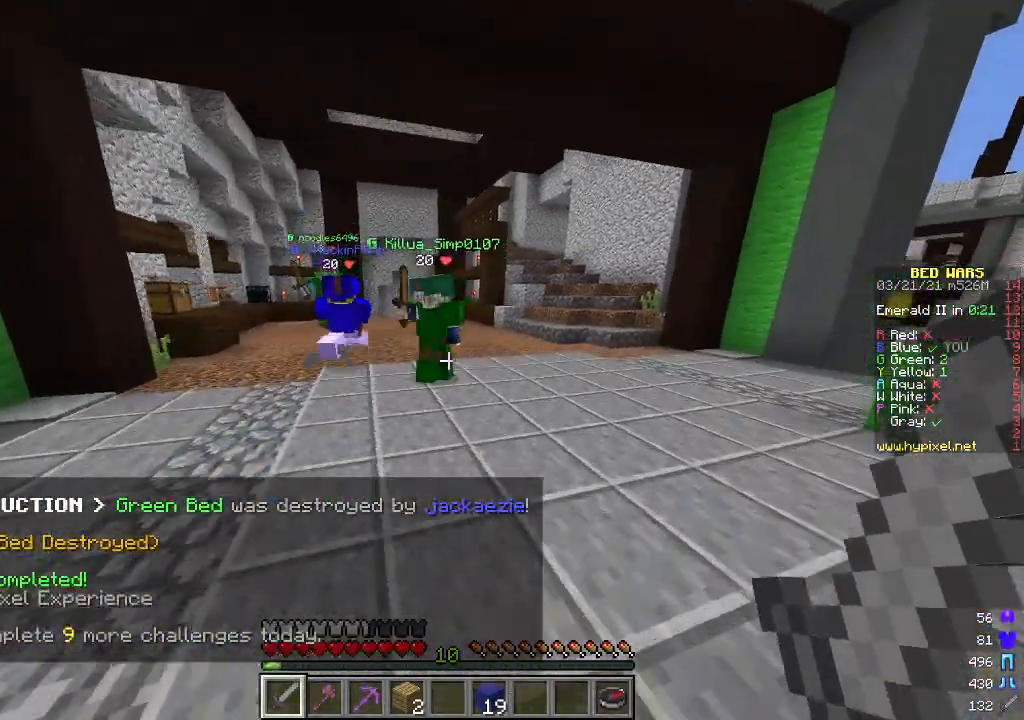
{"keys": ["w"], "mouse": ["left"], "events": [[451, "mouse_left", "down"]]}
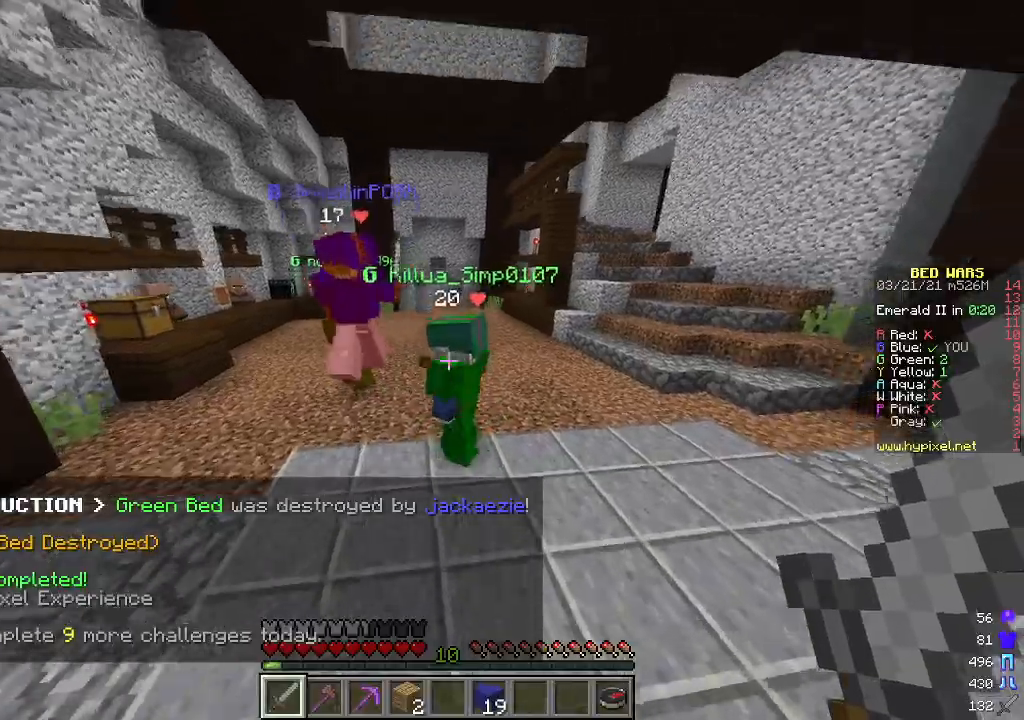
{"keys": ["w"], "mouse": ["left", "right"], "events": [[150, "mouse_right", "down"], [267, "mouse_right", "up"], [334, "mouse_right", "down"]]}
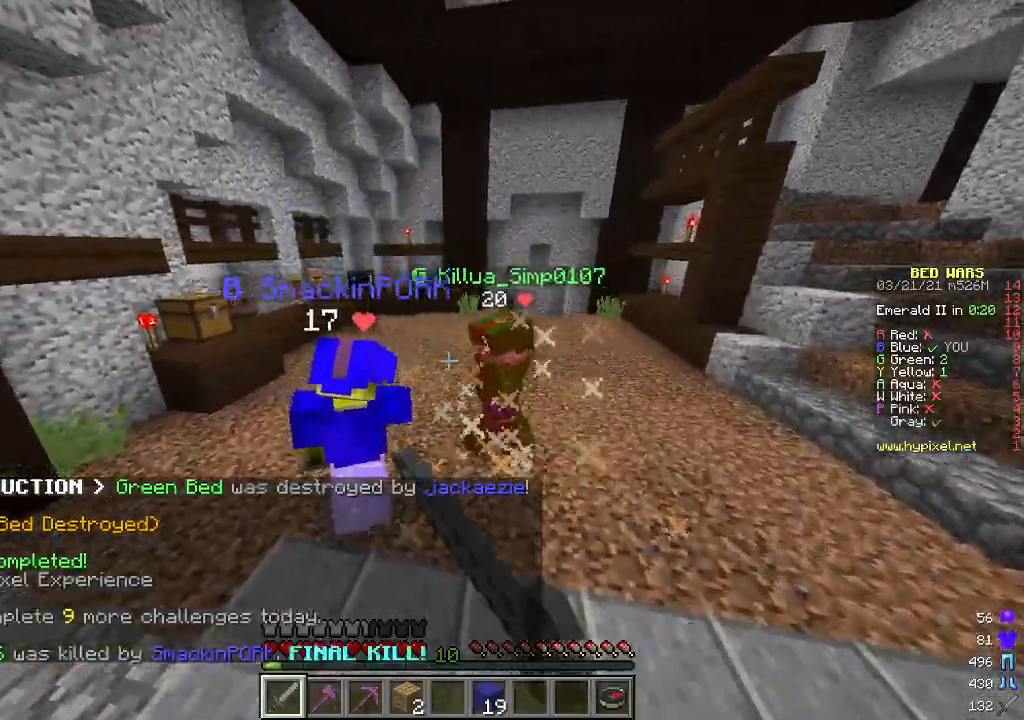
{"keys": ["w"], "mouse": [], "events": [[385, "mouse_left", "up"], [385, "mouse_right", "up"]]}
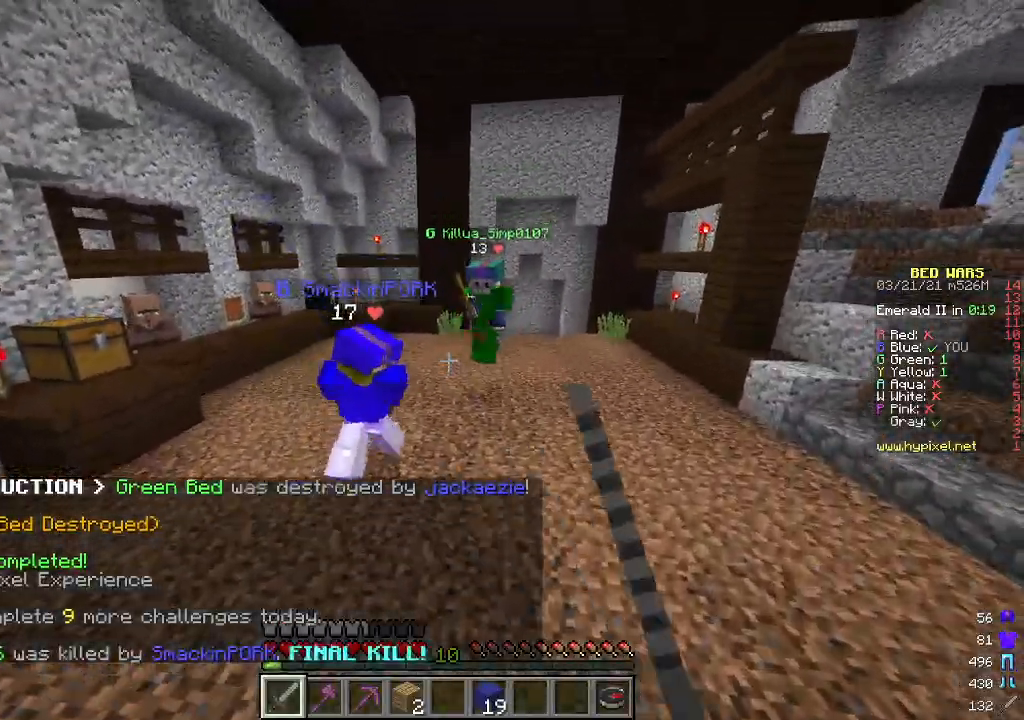
{"keys": ["w"], "mouse": [], "events": [[167, "d", "down"], [451, "d", "up"]]}
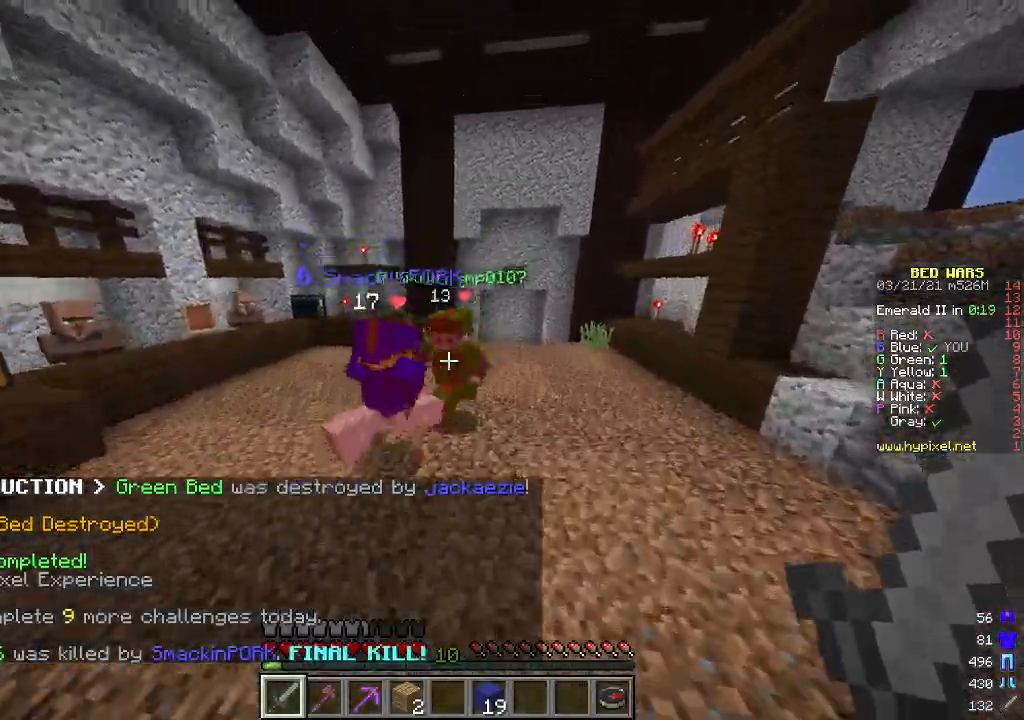
{"keys": ["w"], "mouse": [], "events": [[67, "d", "down"], [251, "d", "up"]]}
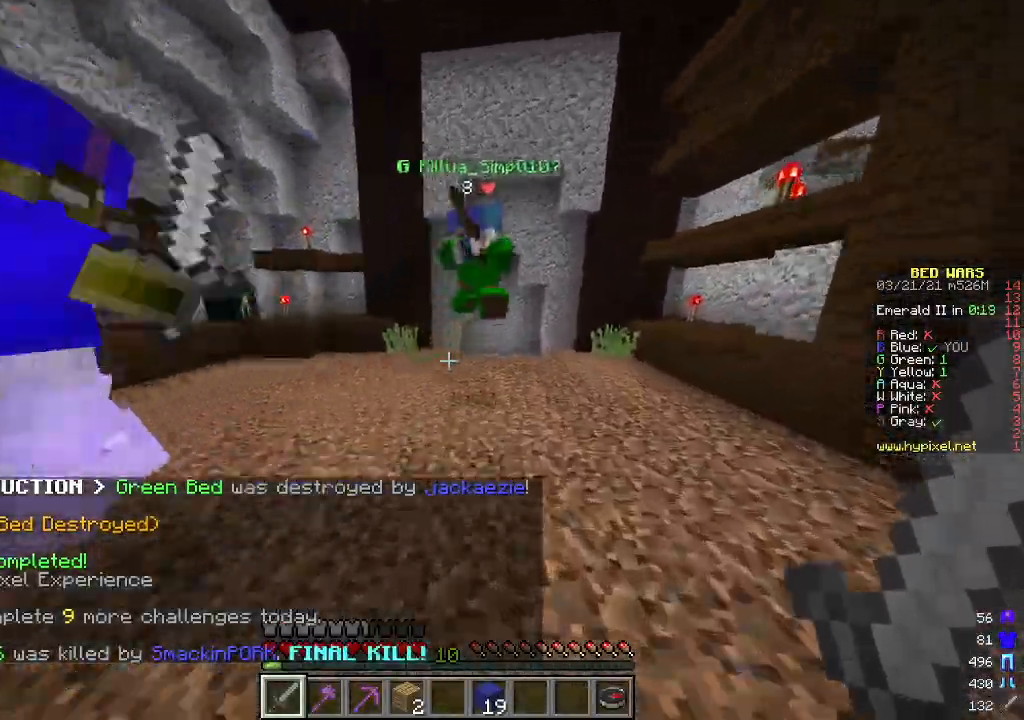
{"keys": ["w"], "mouse": ["left", "right"], "events": [[401, "mouse_left", "down"], [401, "mouse_right", "down"]]}
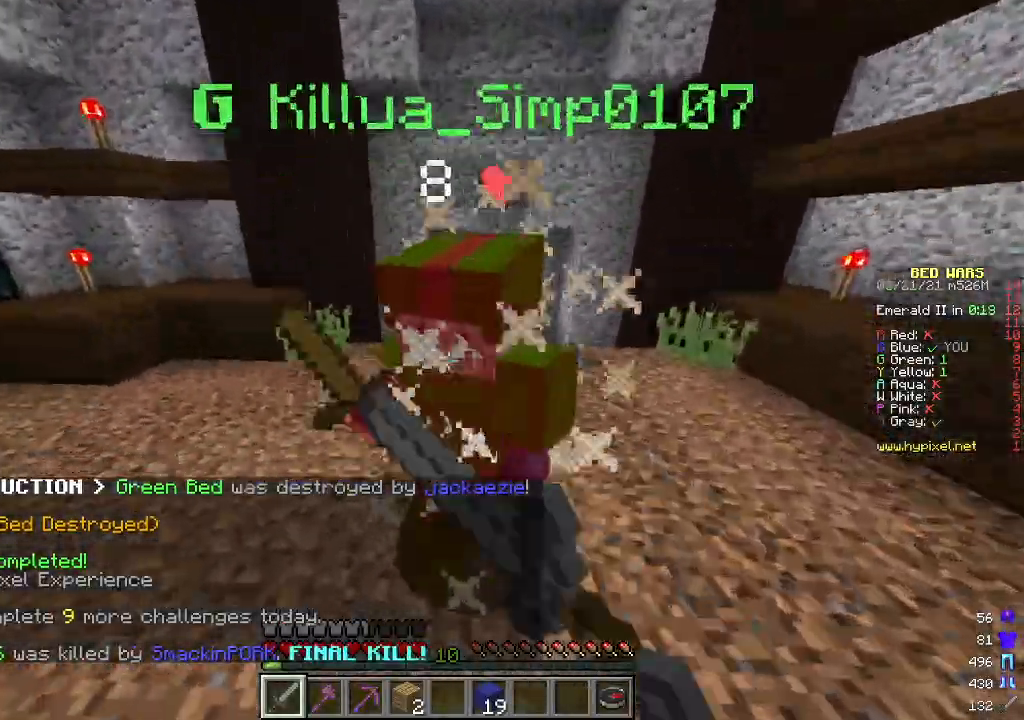
{"keys": ["w"], "mouse": ["left", "right"], "events": [[84, "a", "down"], [301, "mouse_right", "up"], [435, "a", "up"], [468, "mouse_right", "down"]]}
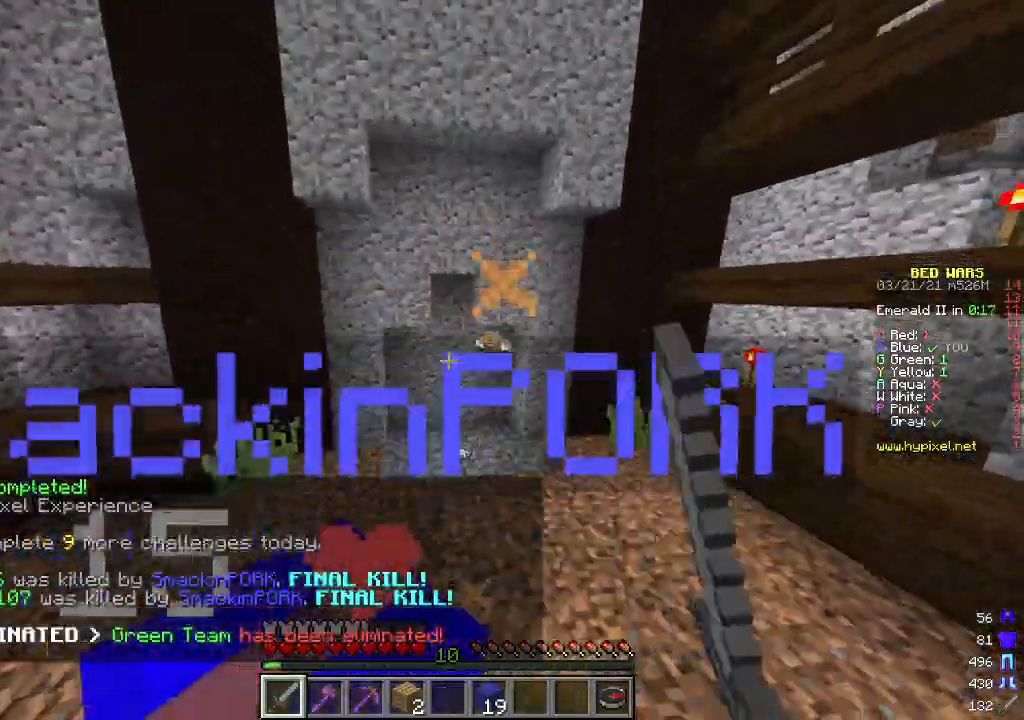
{"keys": ["a", "w"], "mouse": [], "events": [[100, "mouse_right", "up"], [134, "mouse_left", "up"], [418, "a", "down"]]}
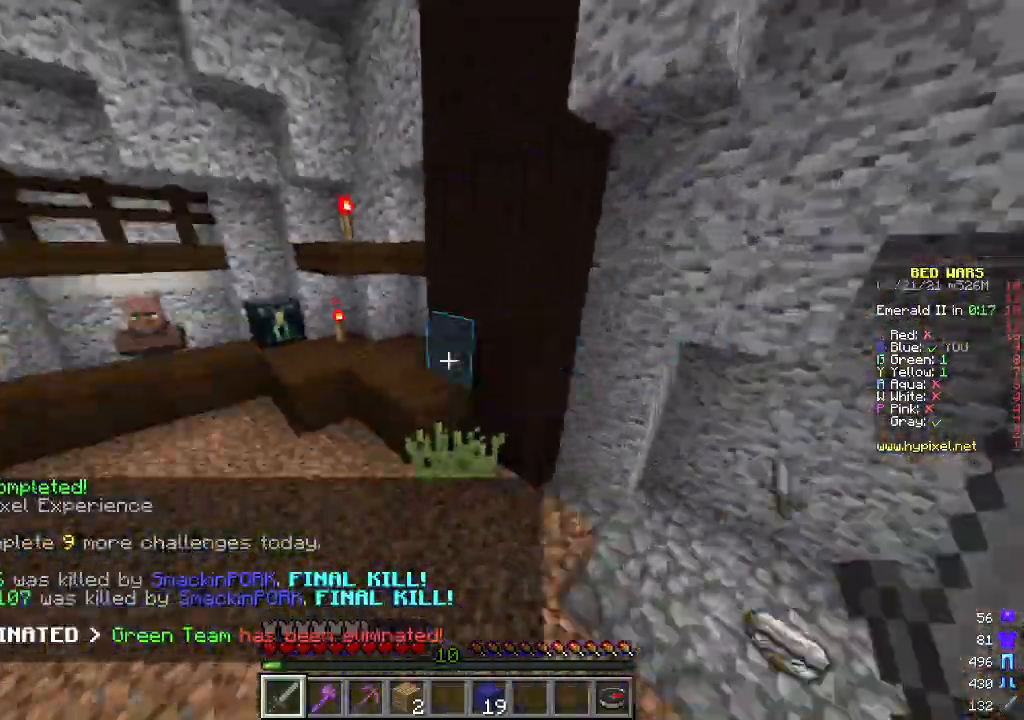
{"keys": ["a", "w"], "mouse": [], "events": [[234, "a", "up"], [234, "d", "down"], [268, "d", "up"], [301, "a", "down"]]}
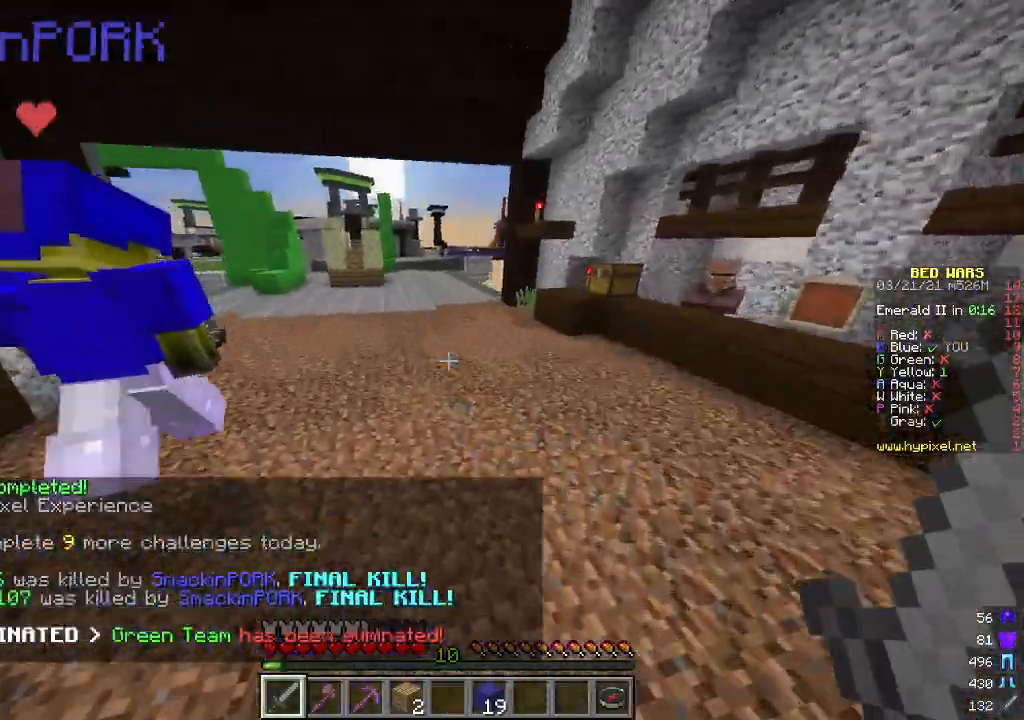
{"keys": ["w"], "mouse": [], "events": [[16, "a", "up"]]}
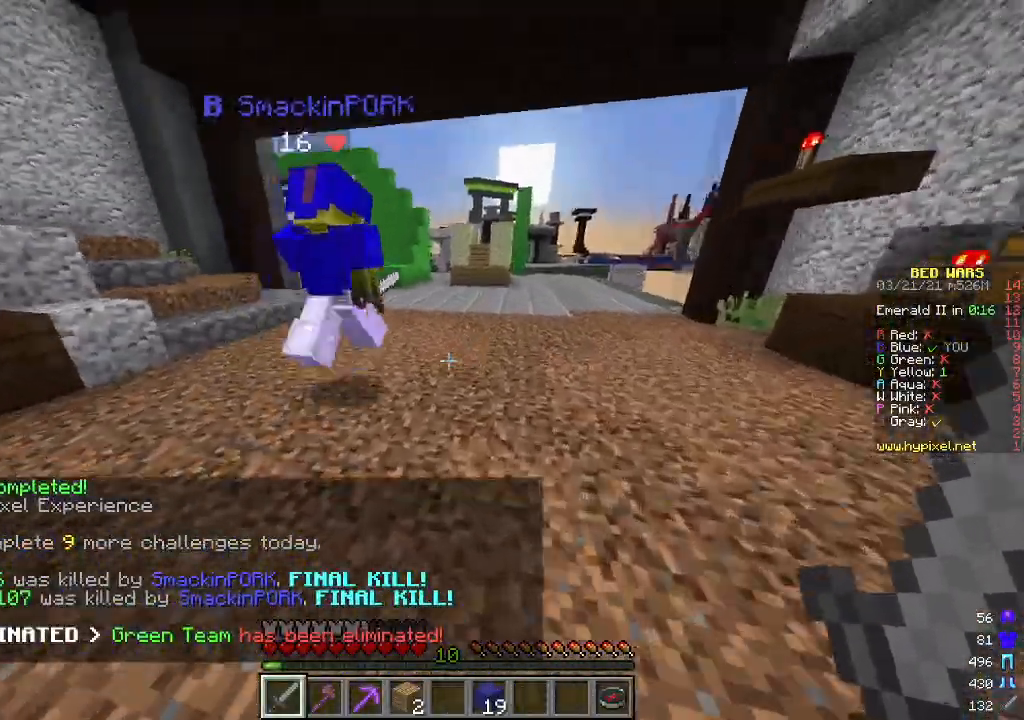
{"keys": ["w"], "mouse": [], "events": [[17, "d", "down"], [83, "d", "up"], [167, "a", "down"], [451, "a", "up"]]}
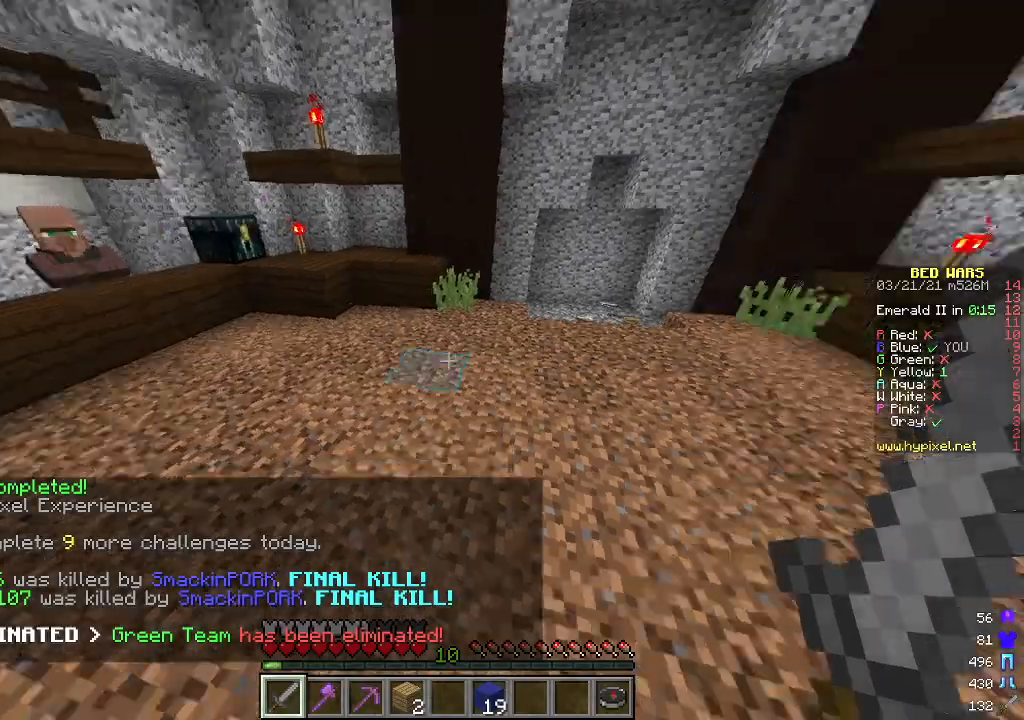
{"keys": ["w"], "mouse": [], "events": [[84, "d", "down"], [318, "d", "up"]]}
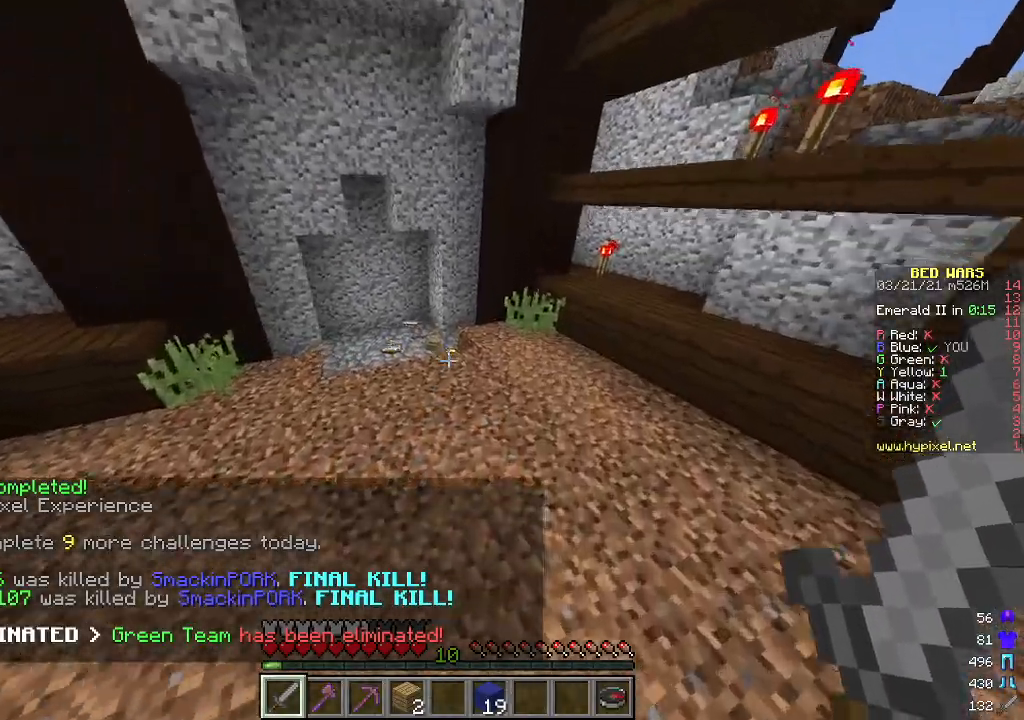
{"keys": ["a", "w"], "mouse": [], "events": [[84, "a", "down"]]}
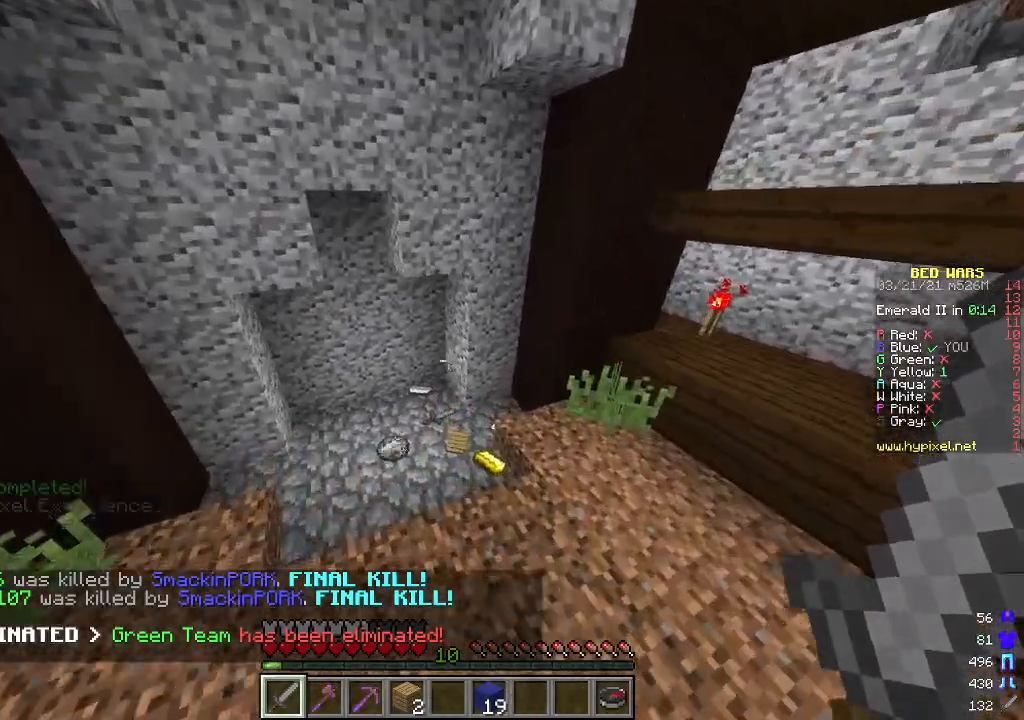
{"keys": ["a", "w"], "mouse": [], "events": []}
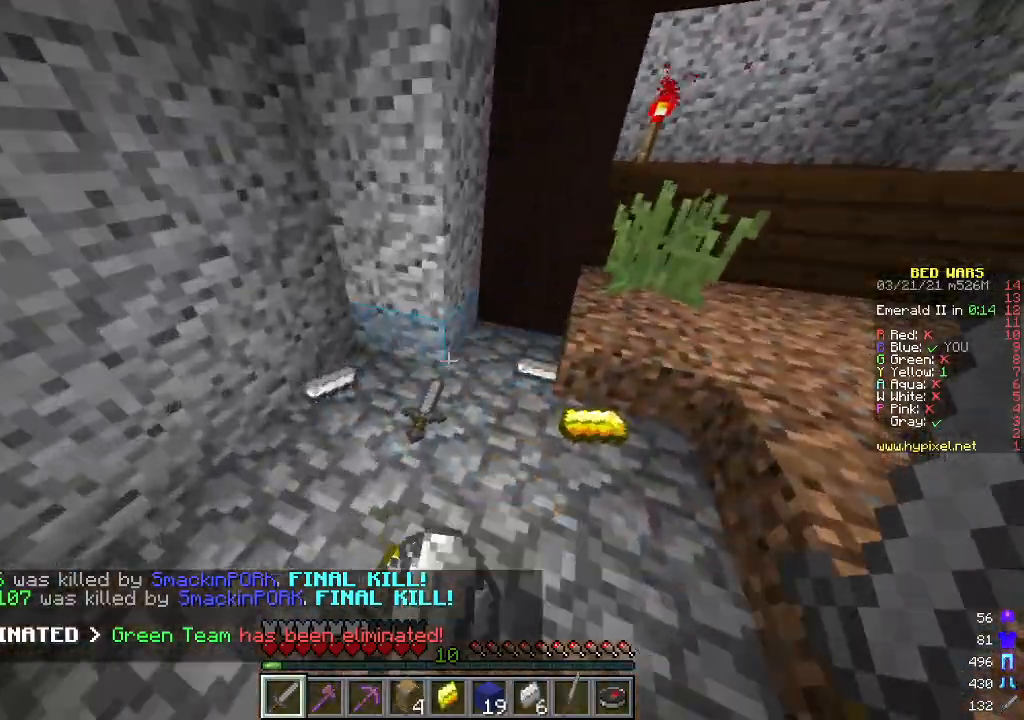
{"keys": ["a", "d", "w"], "mouse": [], "events": [[334, "d", "down"], [418, "a", "up"], [501, "a", "down"]]}
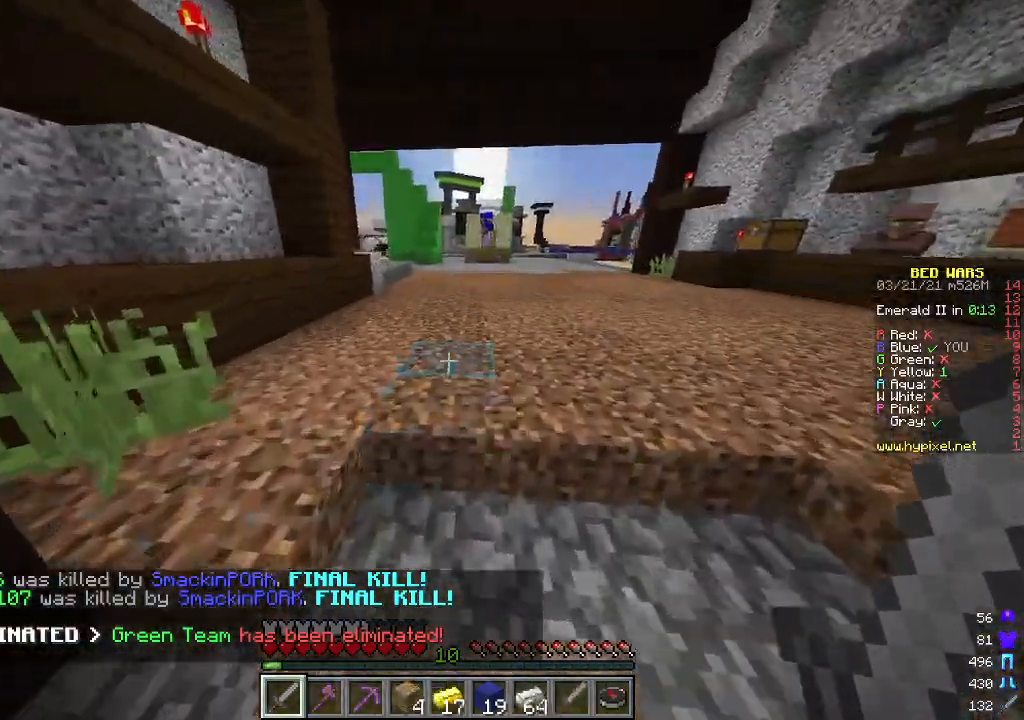
{"keys": ["d"], "mouse": [], "events": [[17, "d", "up"], [151, "w", "up"], [234, "s", "down"], [401, "d", "down"], [418, "a", "up"], [418, "s", "up"]]}